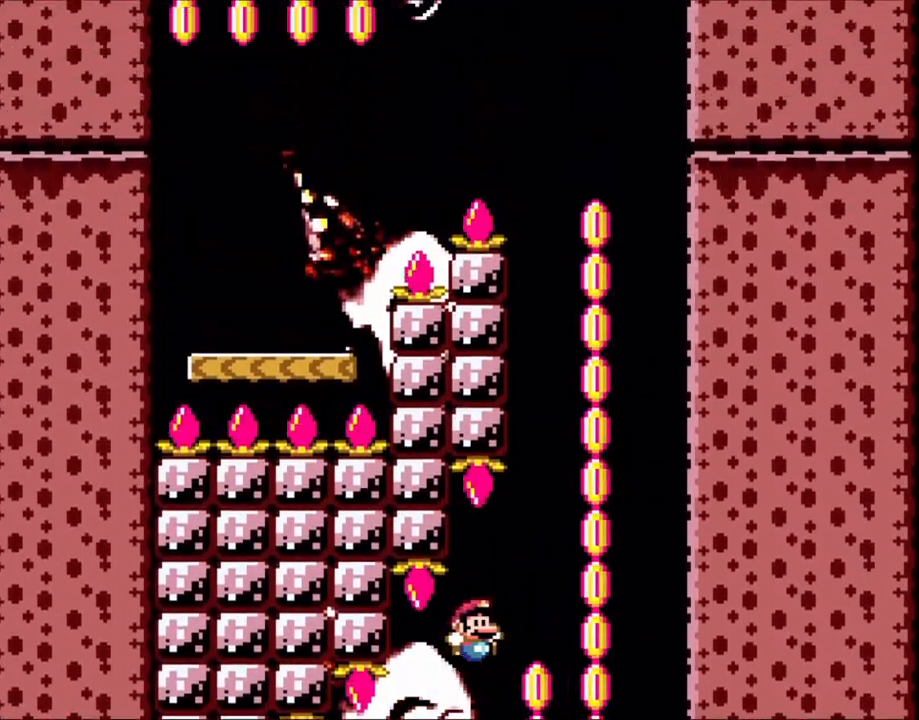
Gameplay with a controller (Nintendo layout); each line is a JSON object with the inputs held at the frame after it. "events" lists button and stick changes between this image and that frame as [ms after this image, input, new state], when the widget could be followed in between. Not read: L3 R3.
{"buttons": ["B", "Y", "DPAD_LEFT"], "events": [[250, "DPAD_RIGHT", "up"], [350, "DPAD_LEFT", "down"]]}
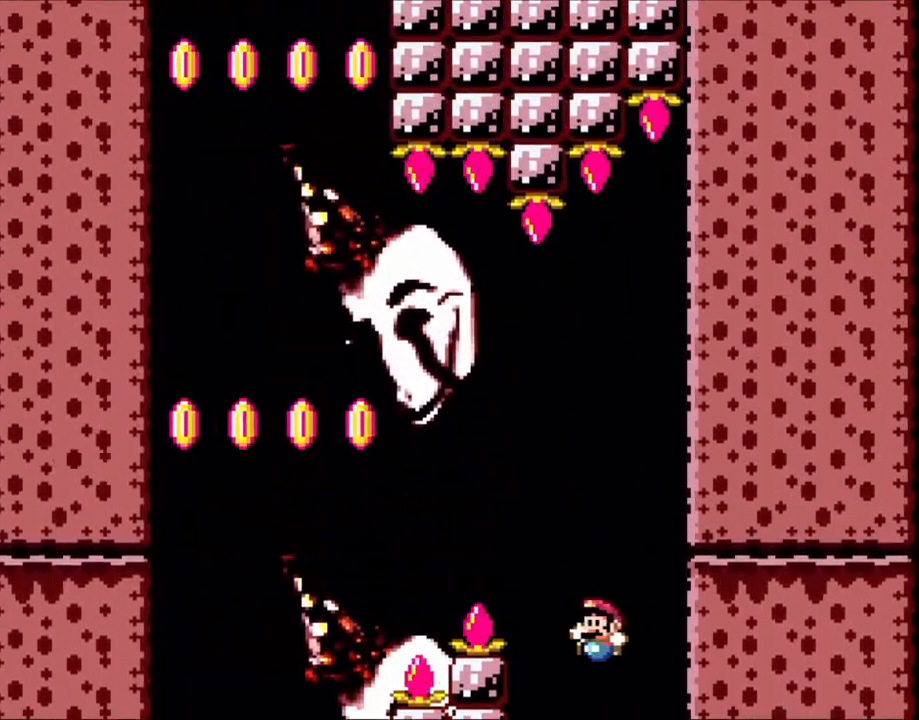
{"buttons": ["B", "Y", "DPAD_LEFT"], "events": []}
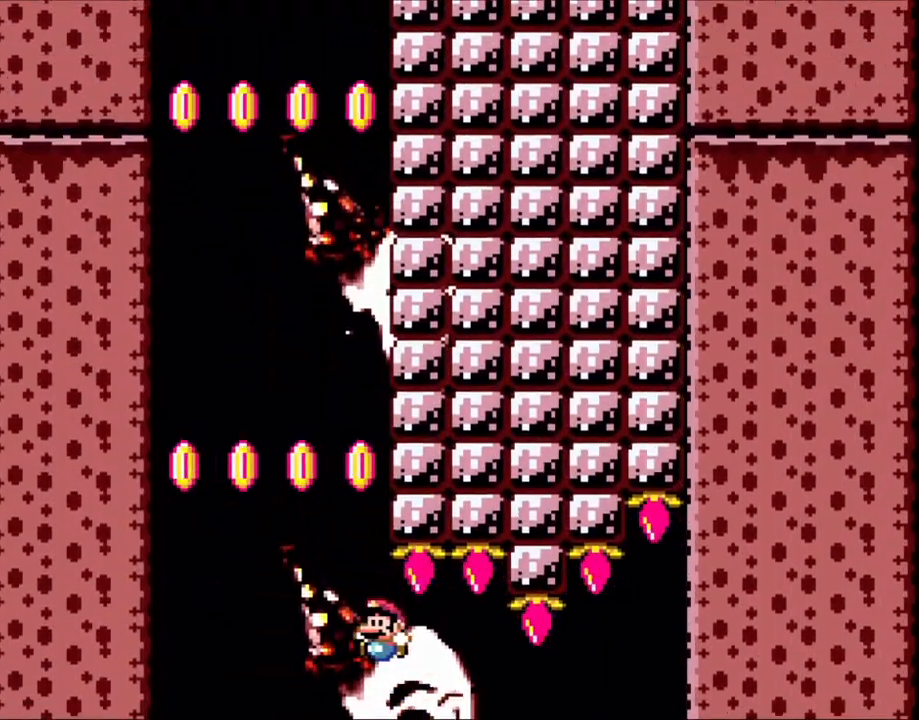
{"buttons": ["B", "Y"], "events": [[250, "DPAD_LEFT", "up"], [283, "DPAD_RIGHT", "down"], [500, "DPAD_RIGHT", "up"]]}
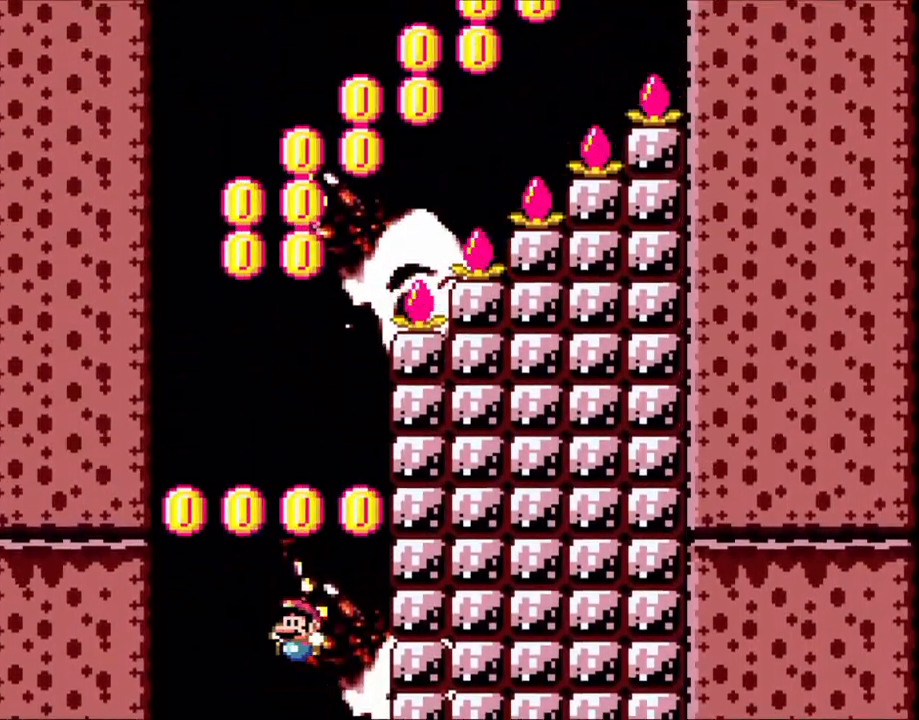
{"buttons": ["B", "Y", "DPAD_RIGHT"], "events": [[50, "DPAD_LEFT", "down"], [183, "DPAD_LEFT", "up"], [183, "DPAD_UP", "down"], [233, "DPAD_RIGHT", "down"], [233, "DPAD_UP", "up"]]}
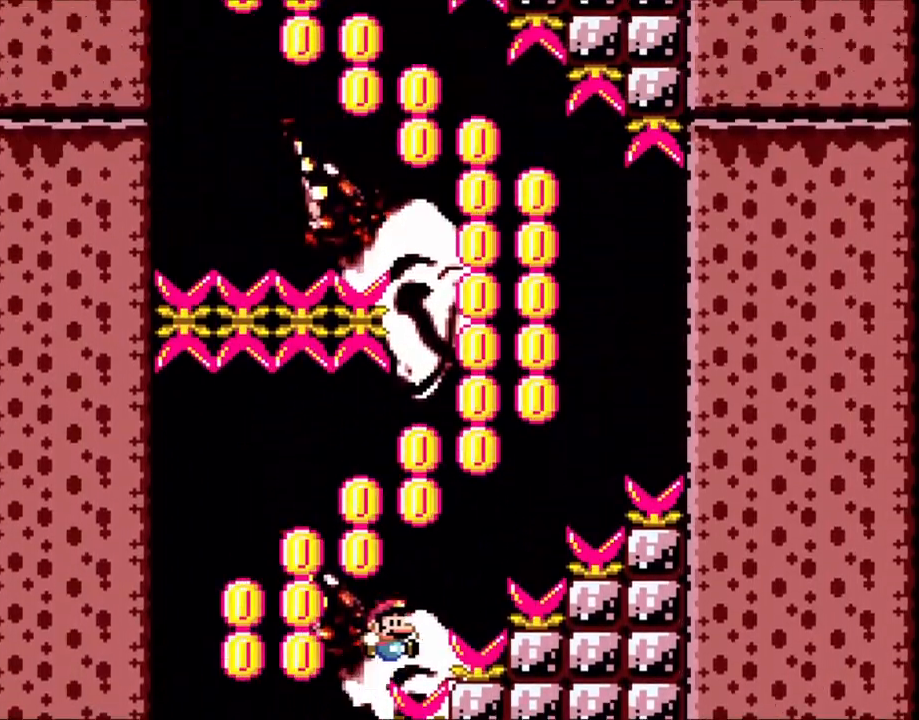
{"buttons": ["B", "Y", "DPAD_LEFT"], "events": [[300, "DPAD_LEFT", "down"], [300, "DPAD_RIGHT", "up"]]}
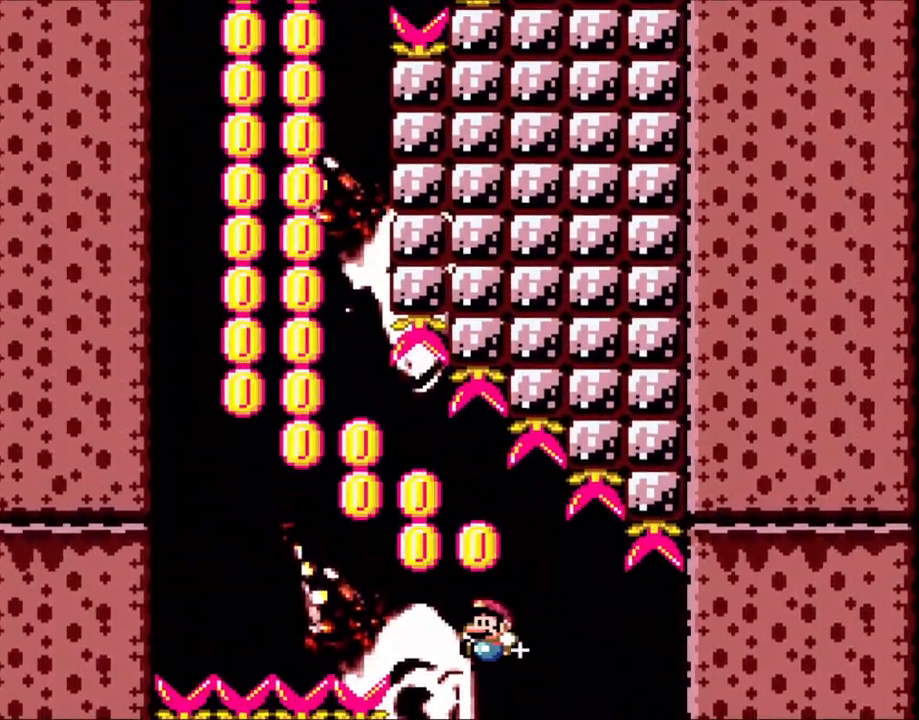
{"buttons": ["B", "Y", "DPAD_UP"], "events": [[500, "DPAD_LEFT", "up"], [500, "DPAD_UP", "down"]]}
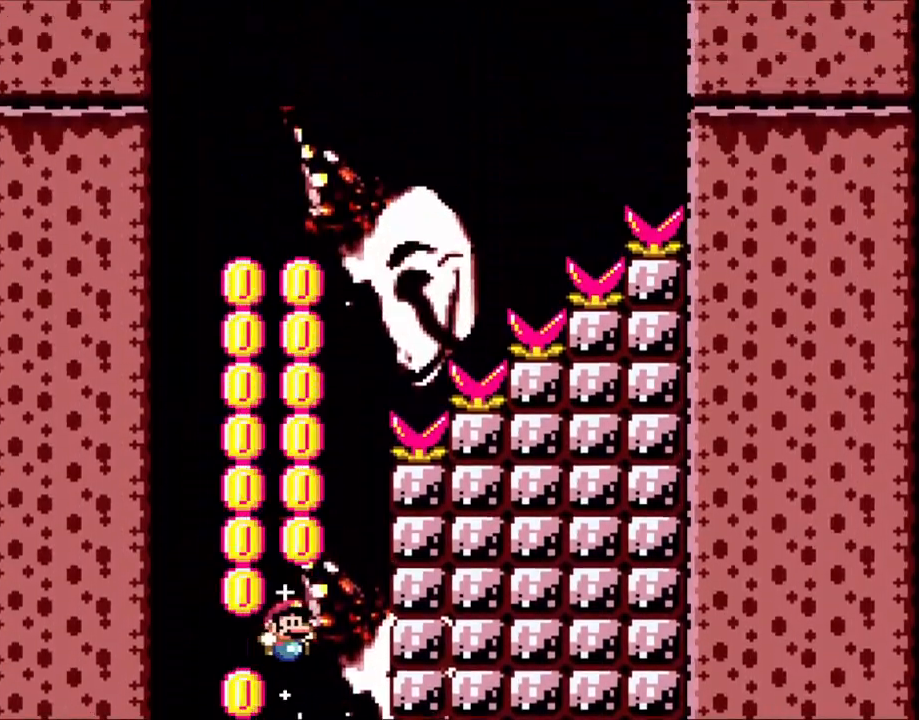
{"buttons": ["B", "Y", "DPAD_RIGHT"], "events": [[50, "DPAD_RIGHT", "down"], [50, "DPAD_UP", "up"]]}
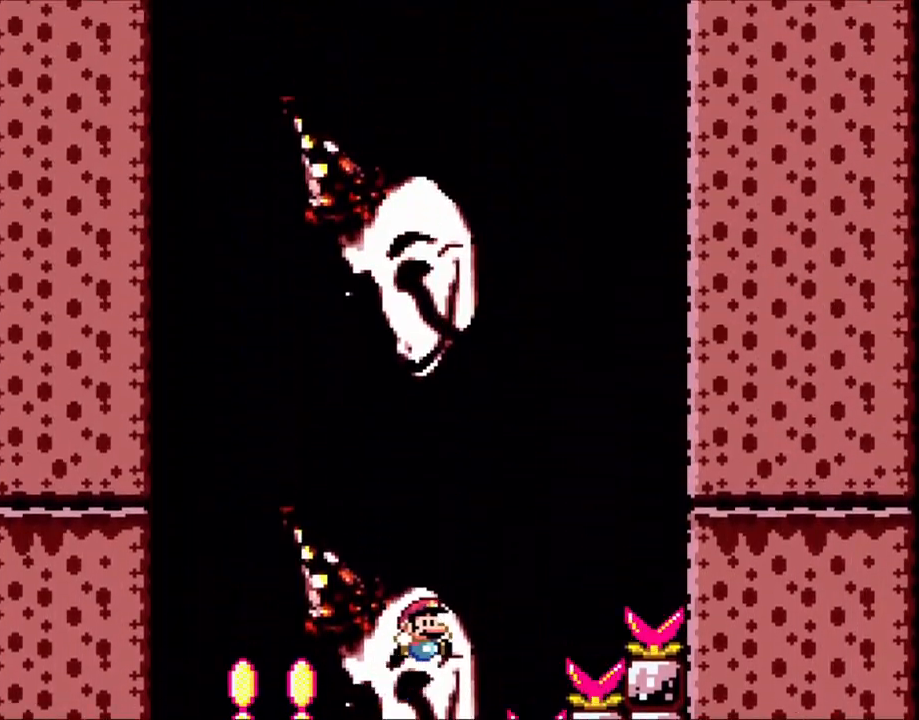
{"buttons": ["B", "Y"], "events": [[100, "DPAD_RIGHT", "up"], [150, "DPAD_LEFT", "down"], [283, "DPAD_LEFT", "up"]]}
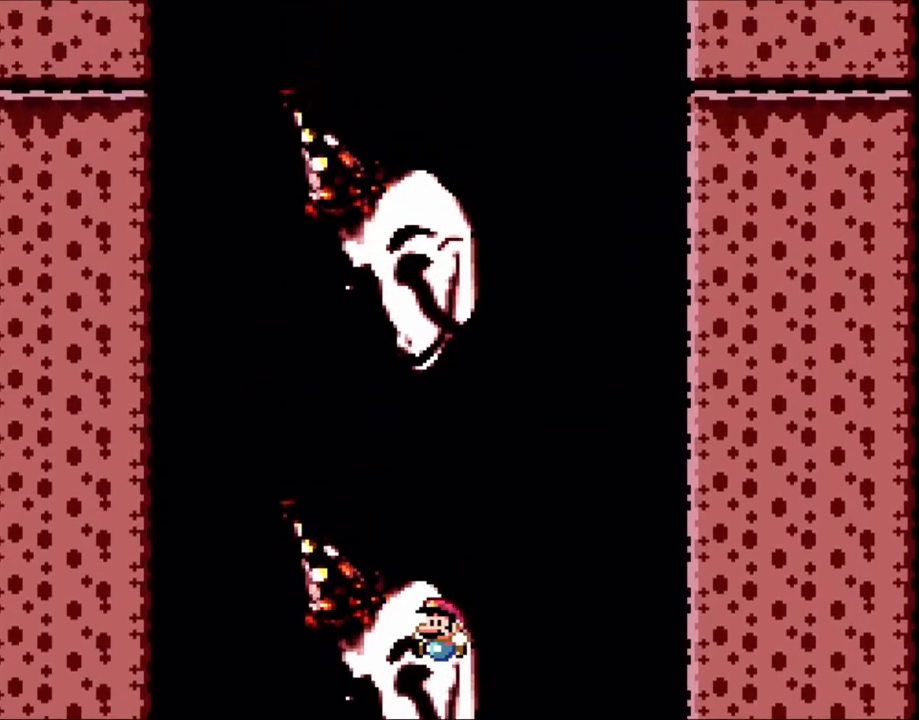
{"buttons": ["B", "Y"], "events": []}
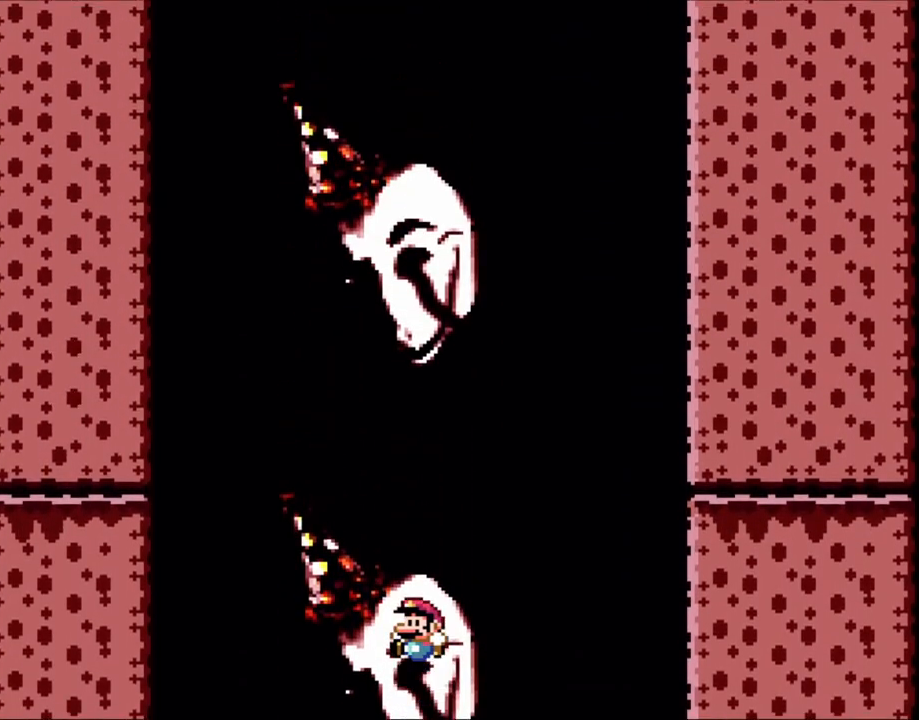
{"buttons": ["B", "Y"], "events": []}
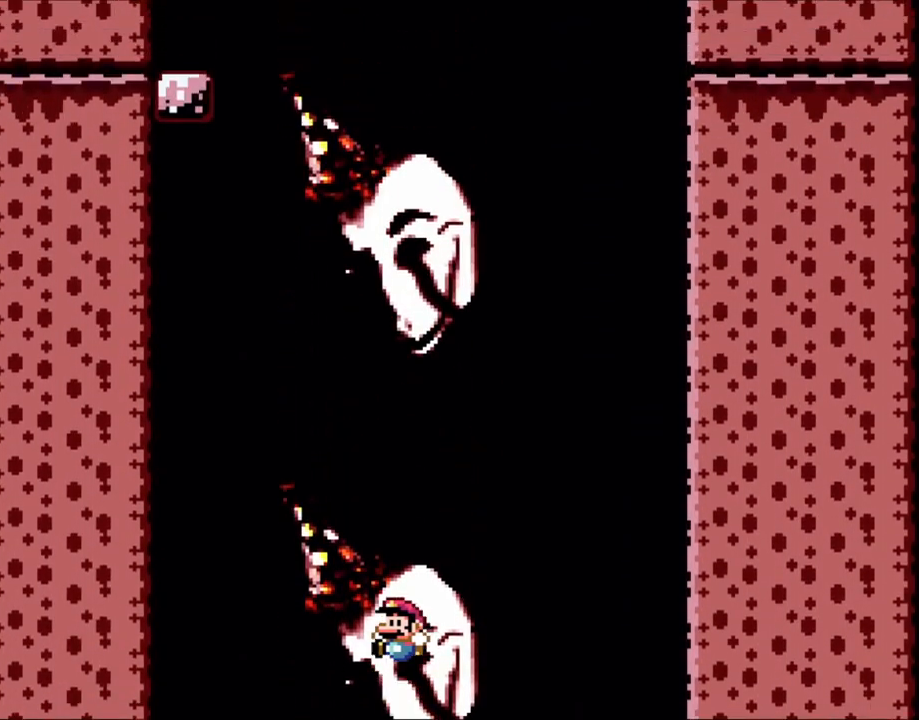
{"buttons": ["B", "Y"], "events": []}
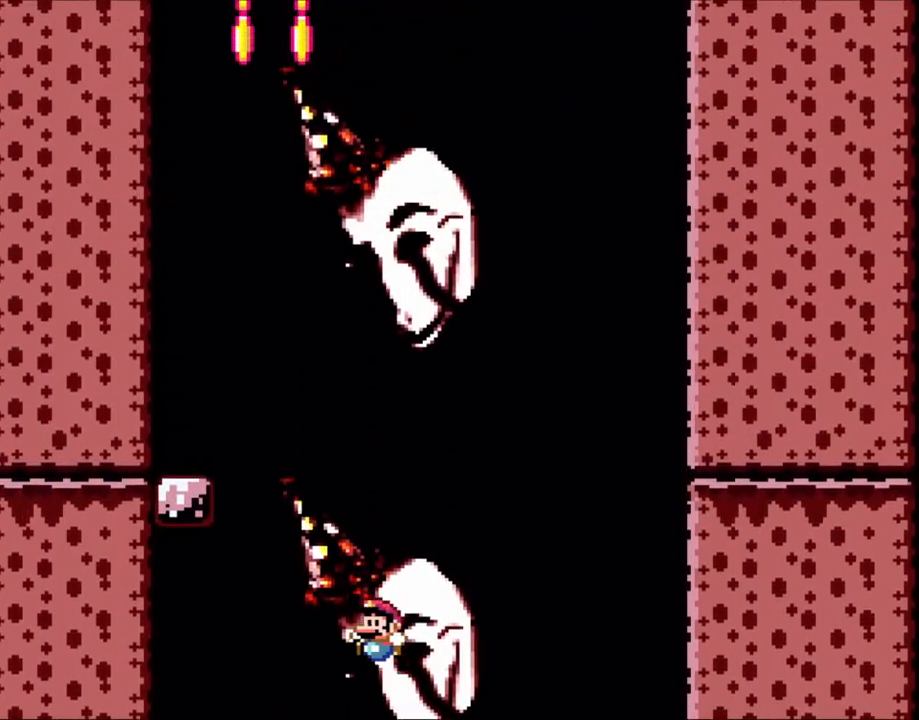
{"buttons": ["B", "Y", "DPAD_LEFT"], "events": [[500, "DPAD_LEFT", "down"]]}
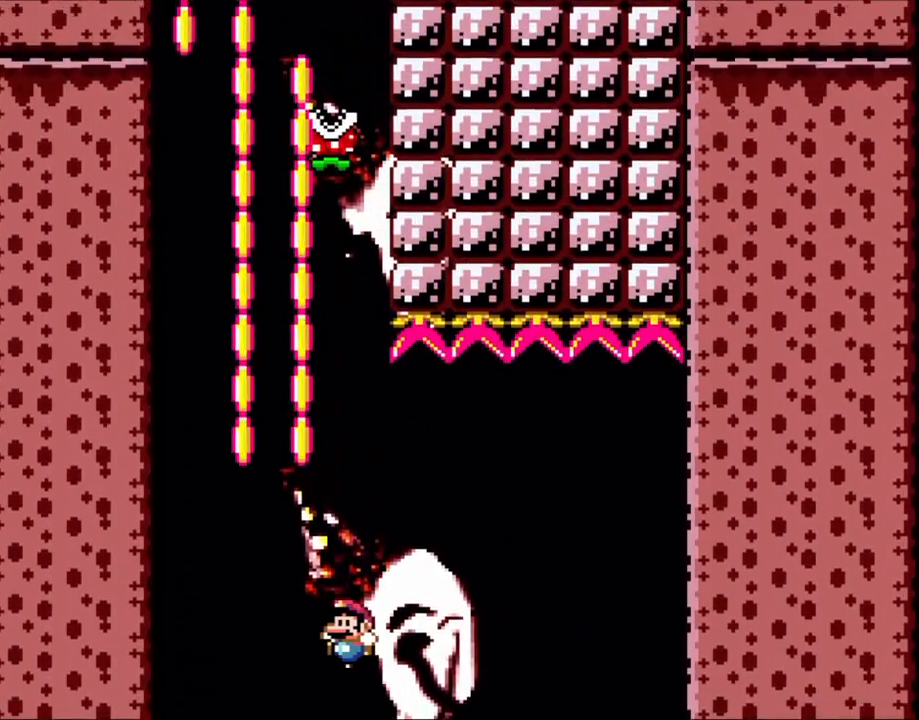
{"buttons": ["B", "Y"], "events": [[250, "DPAD_LEFT", "up"]]}
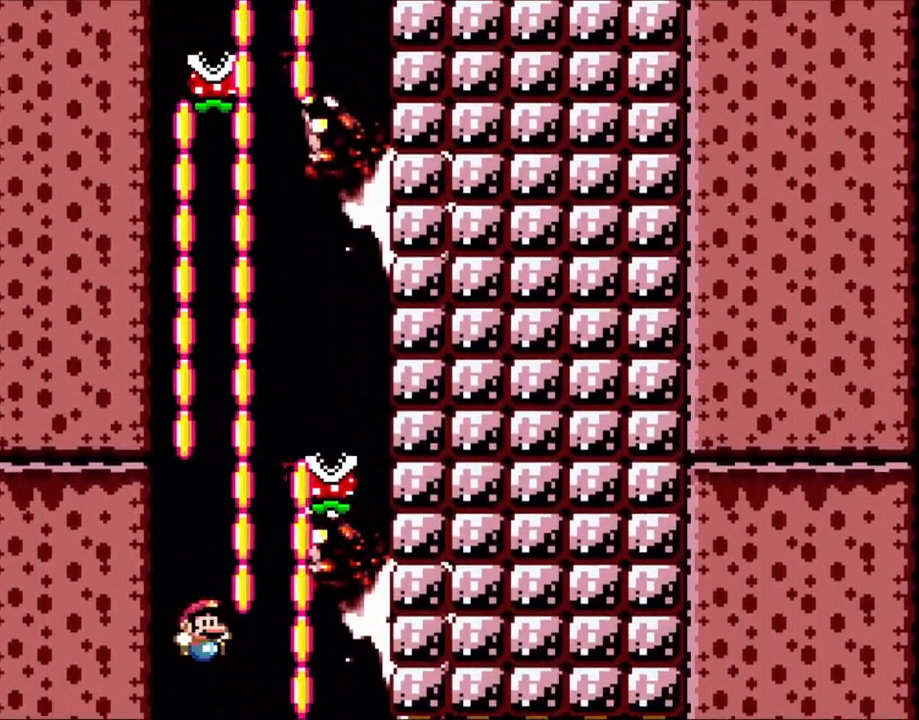
{"buttons": ["B", "Y", "DPAD_LEFT"], "events": [[83, "DPAD_RIGHT", "down"], [450, "DPAD_LEFT", "down"], [450, "DPAD_RIGHT", "up"]]}
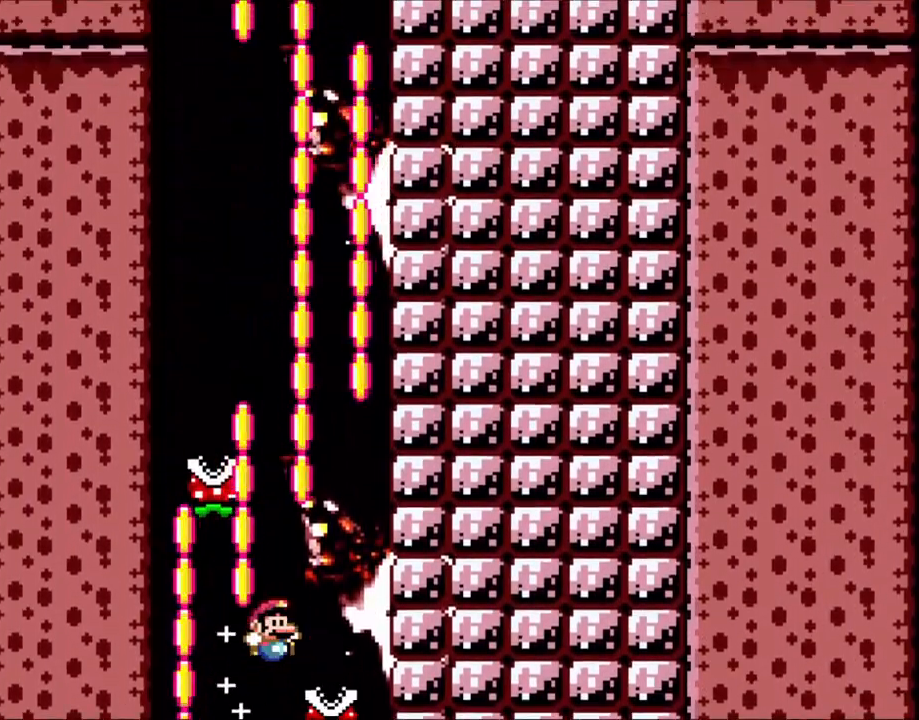
{"buttons": ["B", "Y", "DPAD_RIGHT"], "events": [[50, "DPAD_UP", "down"], [83, "DPAD_LEFT", "up"], [83, "DPAD_RIGHT", "down"], [83, "DPAD_UP", "up"], [300, "DPAD_RIGHT", "up"], [350, "DPAD_LEFT", "down"], [450, "DPAD_LEFT", "up"], [450, "DPAD_UP", "down"], [483, "DPAD_RIGHT", "down"], [483, "DPAD_UP", "up"]]}
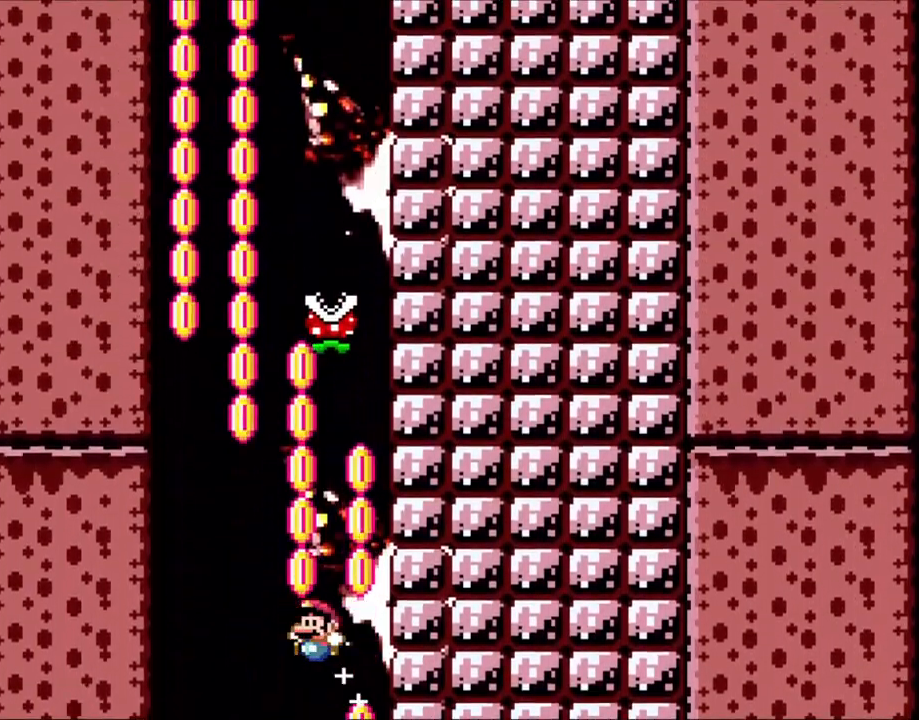
{"buttons": ["B", "Y", "DPAD_RIGHT"], "events": [[100, "DPAD_LEFT", "down"], [100, "DPAD_RIGHT", "up"], [483, "DPAD_LEFT", "up"], [483, "DPAD_UP", "down"], [500, "DPAD_RIGHT", "down"], [500, "DPAD_UP", "up"]]}
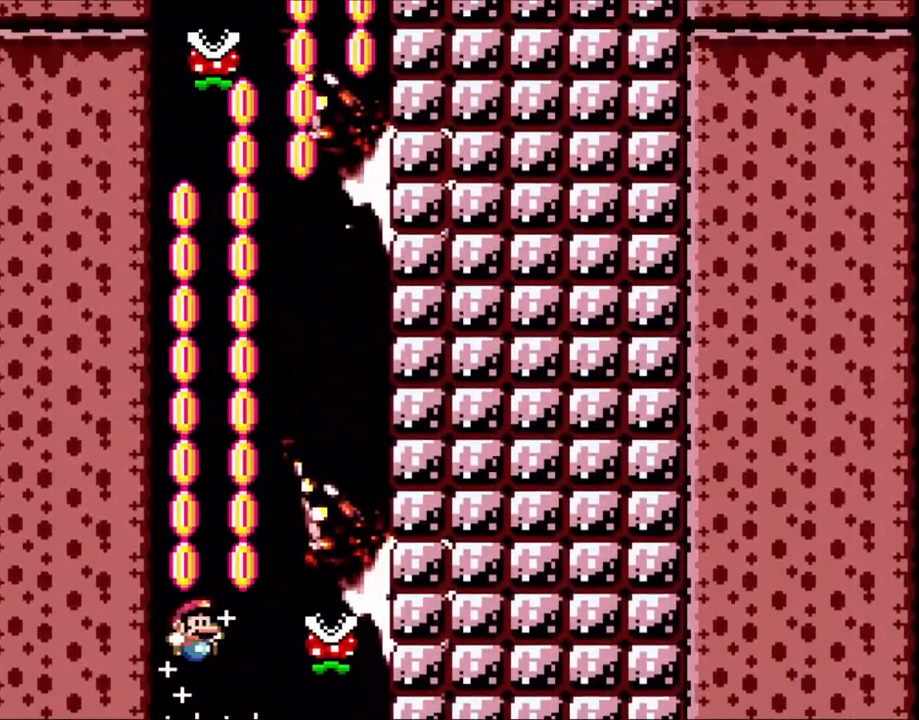
{"buttons": ["B", "Y"], "events": [[483, "DPAD_RIGHT", "up"]]}
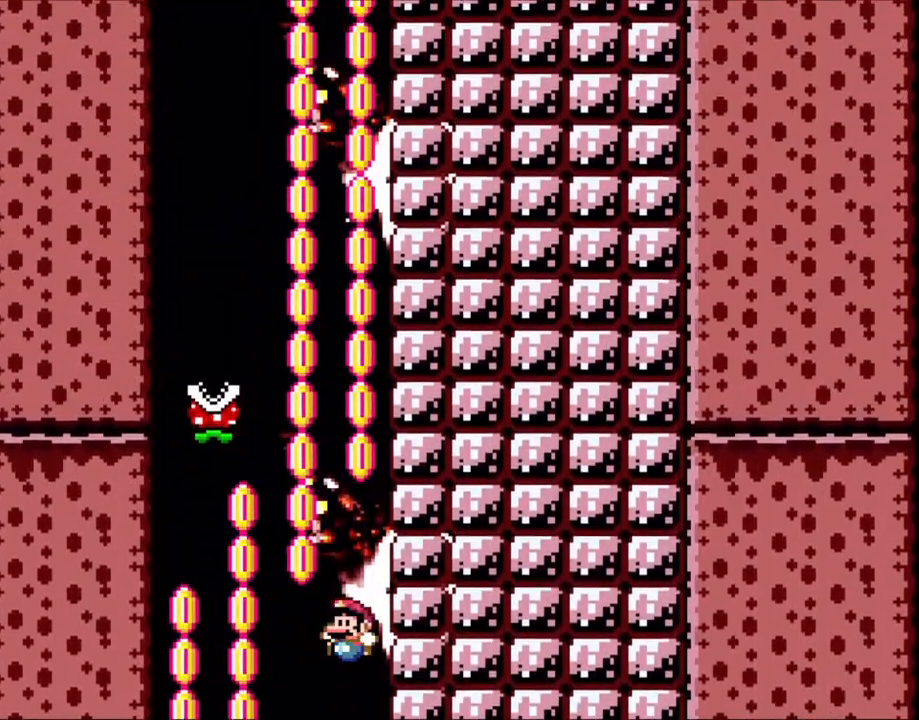
{"buttons": ["B", "Y", "DPAD_LEFT"], "events": [[100, "DPAD_LEFT", "down"], [200, "DPAD_LEFT", "up"], [500, "DPAD_LEFT", "down"]]}
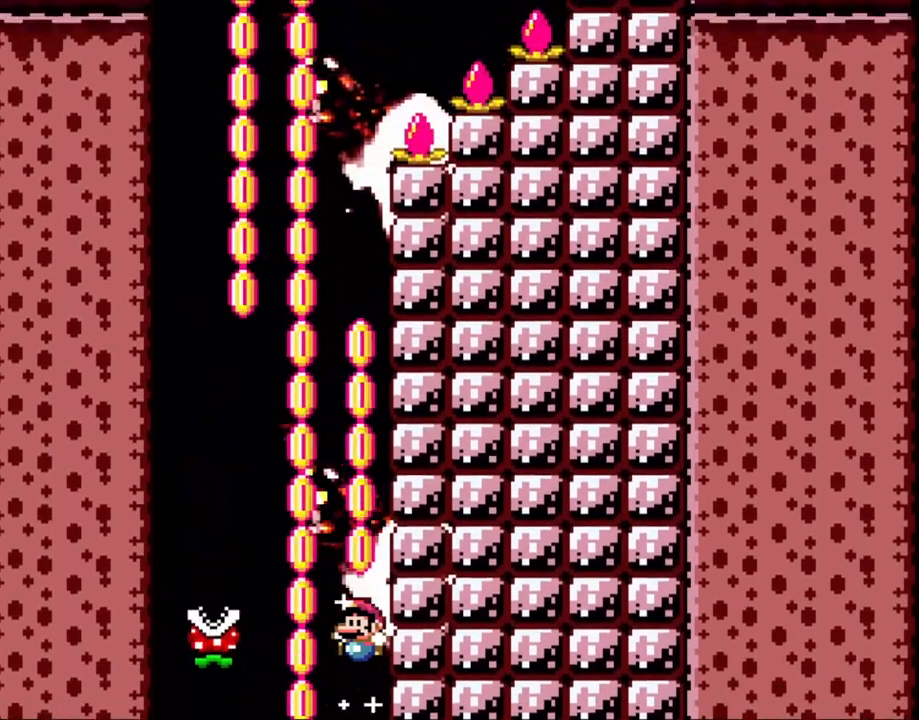
{"buttons": ["B", "Y", "DPAD_RIGHT"], "events": [[300, "DPAD_LEFT", "up"], [450, "DPAD_RIGHT", "down"]]}
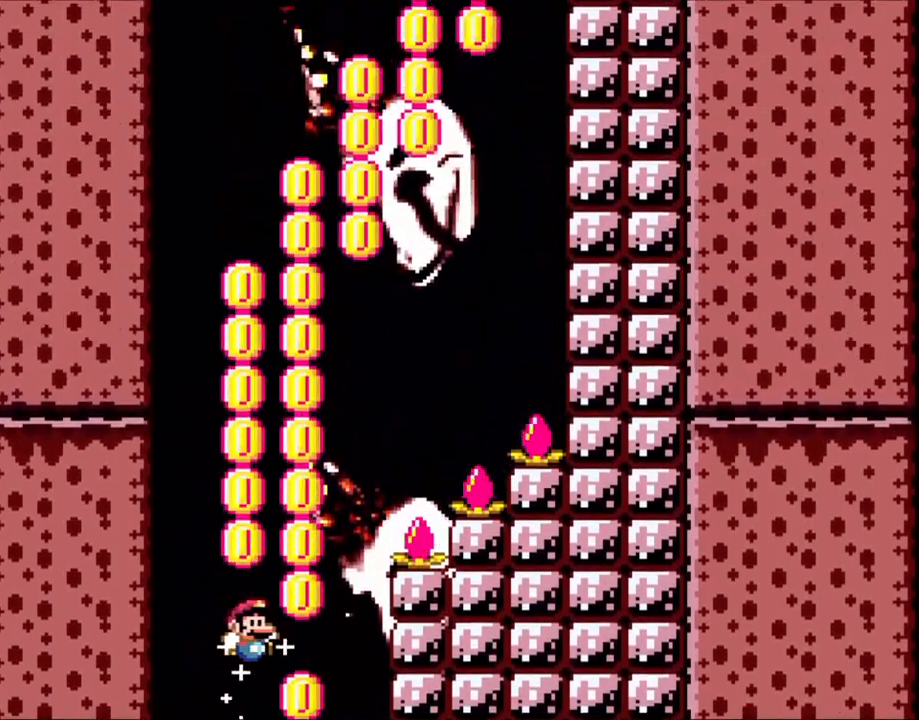
{"buttons": ["B", "Y", "DPAD_RIGHT"], "events": [[183, "DPAD_RIGHT", "up"], [400, "DPAD_RIGHT", "down"]]}
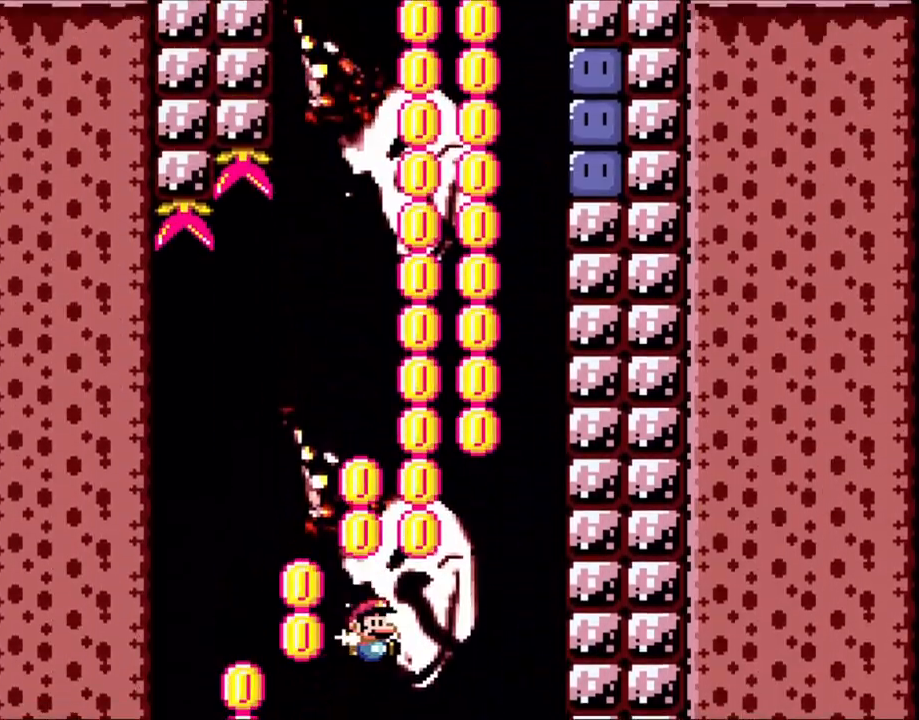
{"buttons": ["B", "Y", "DPAD_RIGHT"], "events": []}
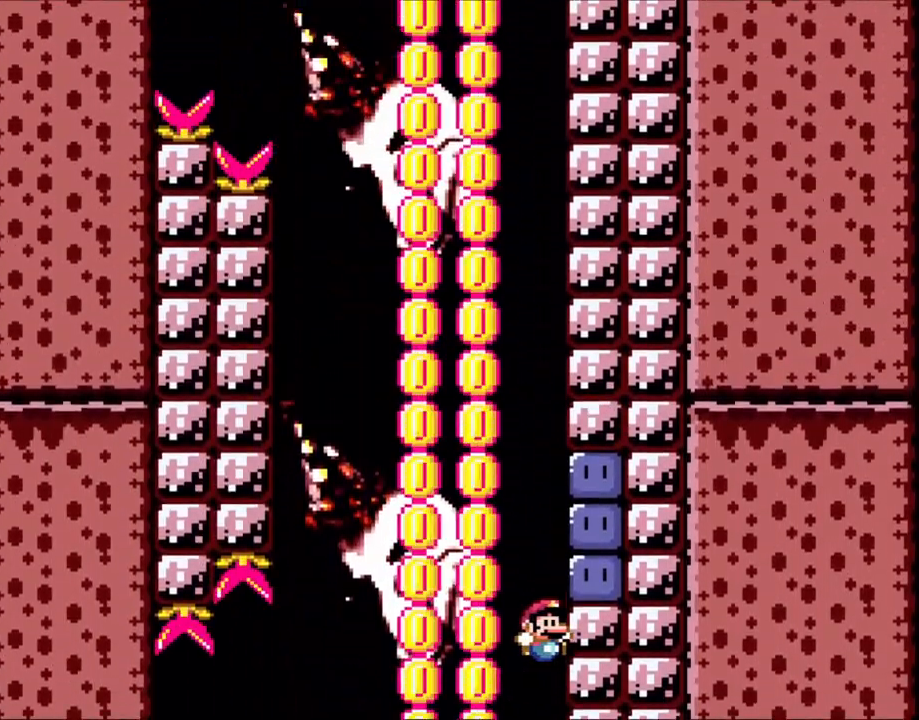
{"buttons": ["B", "Y", "DPAD_LEFT"], "events": [[133, "Y", "up"], [250, "Y", "down"], [283, "DPAD_RIGHT", "up"], [400, "DPAD_LEFT", "down"]]}
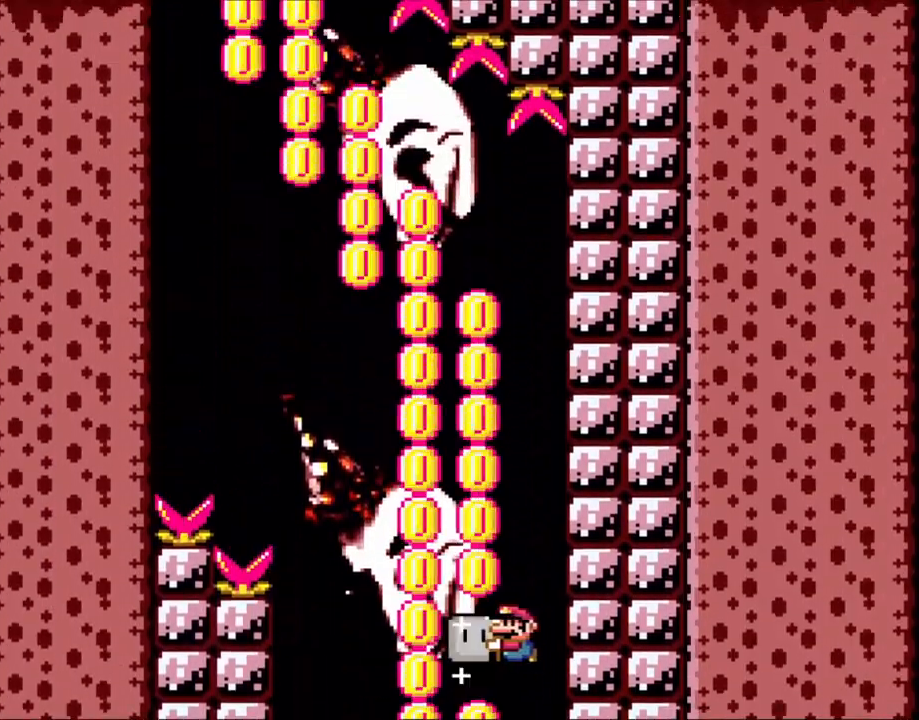
{"buttons": ["B", "Y", "DPAD_LEFT"], "events": [[100, "DPAD_LEFT", "up"], [450, "DPAD_LEFT", "down"]]}
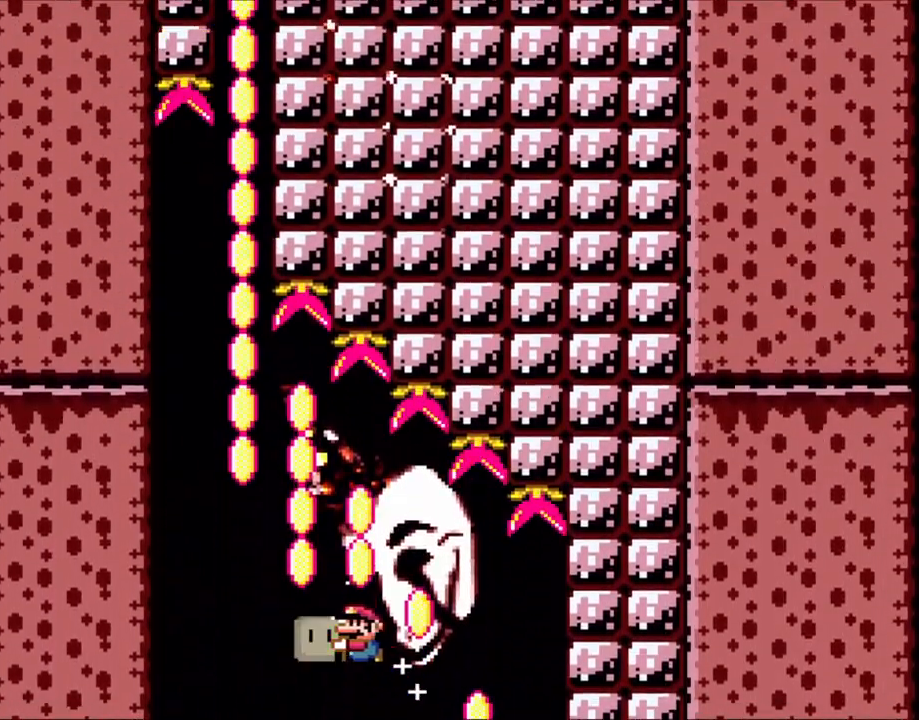
{"buttons": ["B", "Y", "DPAD_RIGHT"], "events": [[300, "DPAD_LEFT", "up"], [400, "DPAD_RIGHT", "down"]]}
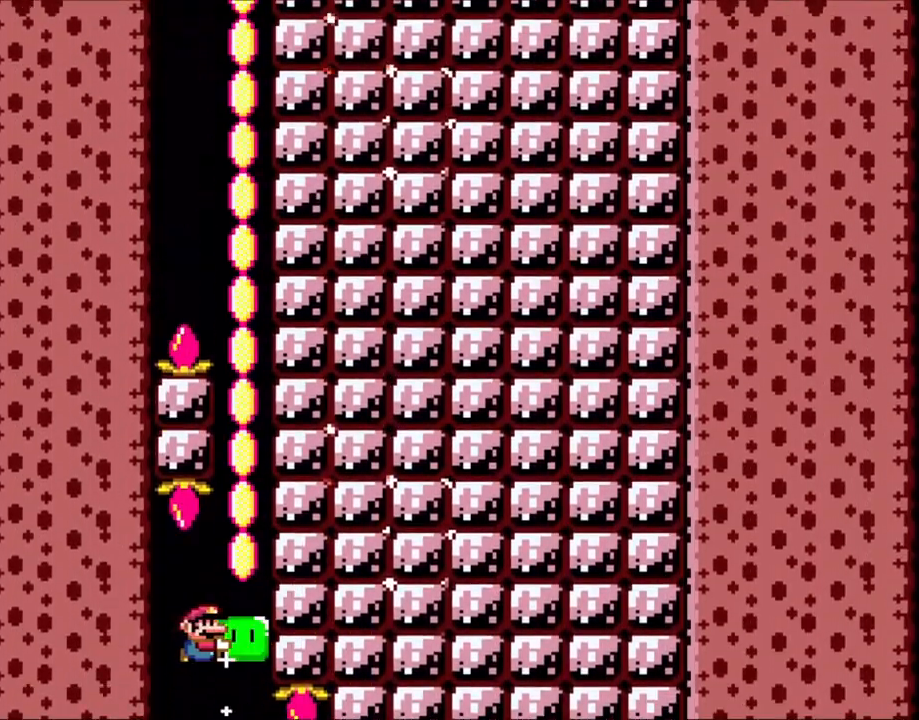
{"buttons": ["B", "Y", "DPAD_LEFT"], "events": [[383, "DPAD_RIGHT", "up"], [400, "DPAD_LEFT", "down"]]}
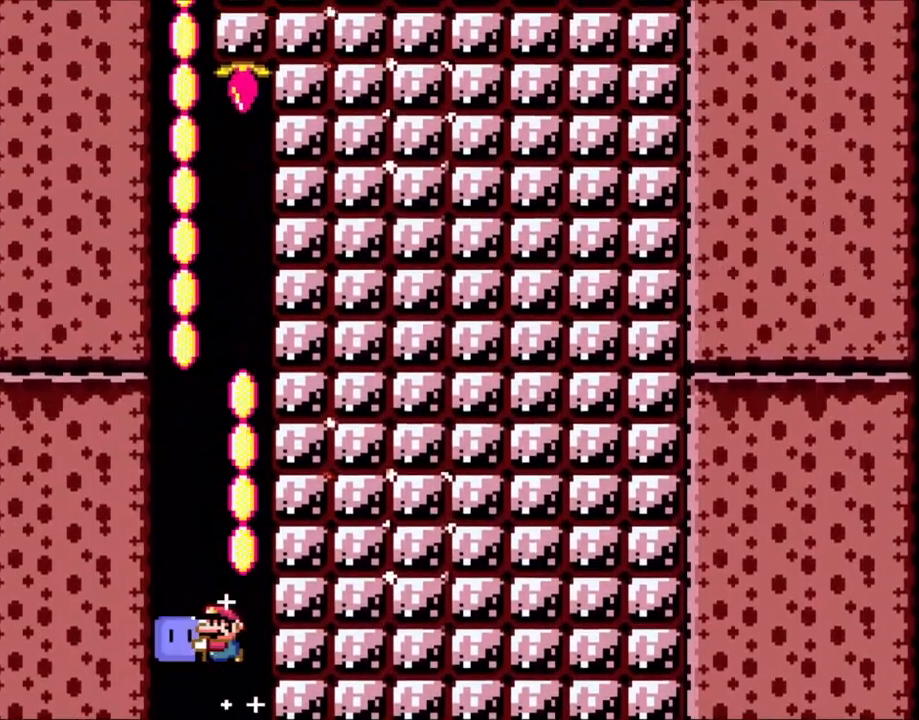
{"buttons": ["B", "Y"], "events": [[50, "DPAD_LEFT", "up"], [200, "DPAD_LEFT", "down"], [400, "DPAD_LEFT", "up"]]}
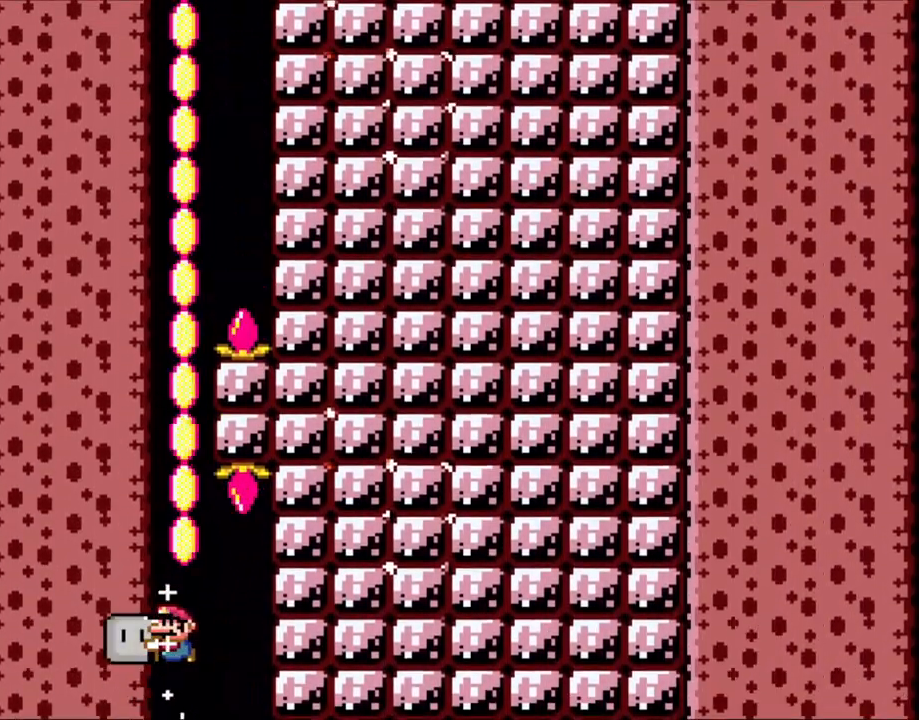
{"buttons": ["B", "Y"], "events": []}
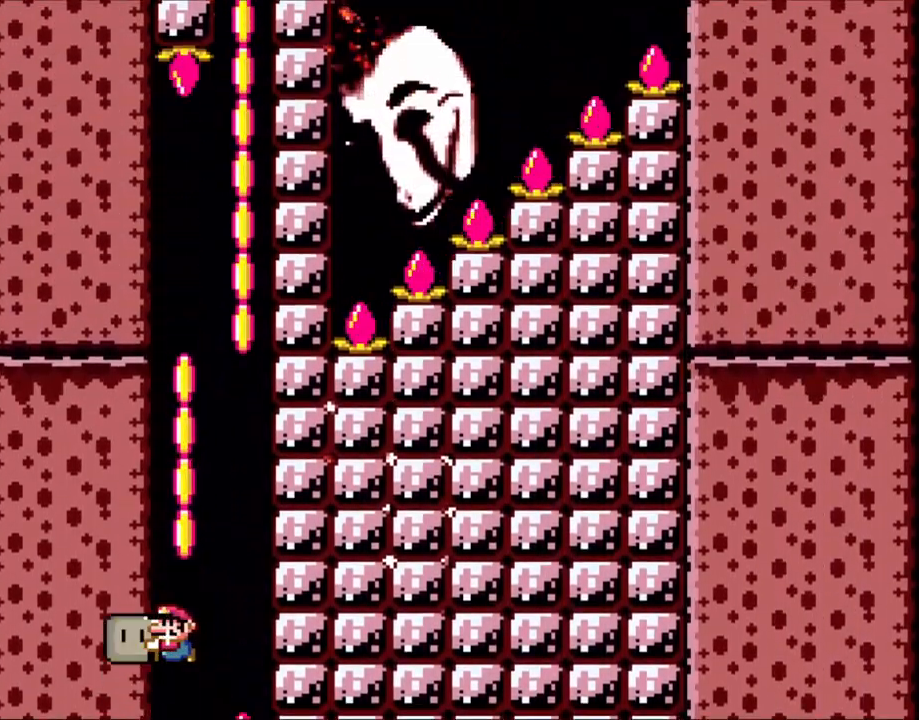
{"buttons": ["B", "Y"], "events": [[150, "DPAD_RIGHT", "down"], [450, "DPAD_RIGHT", "up"]]}
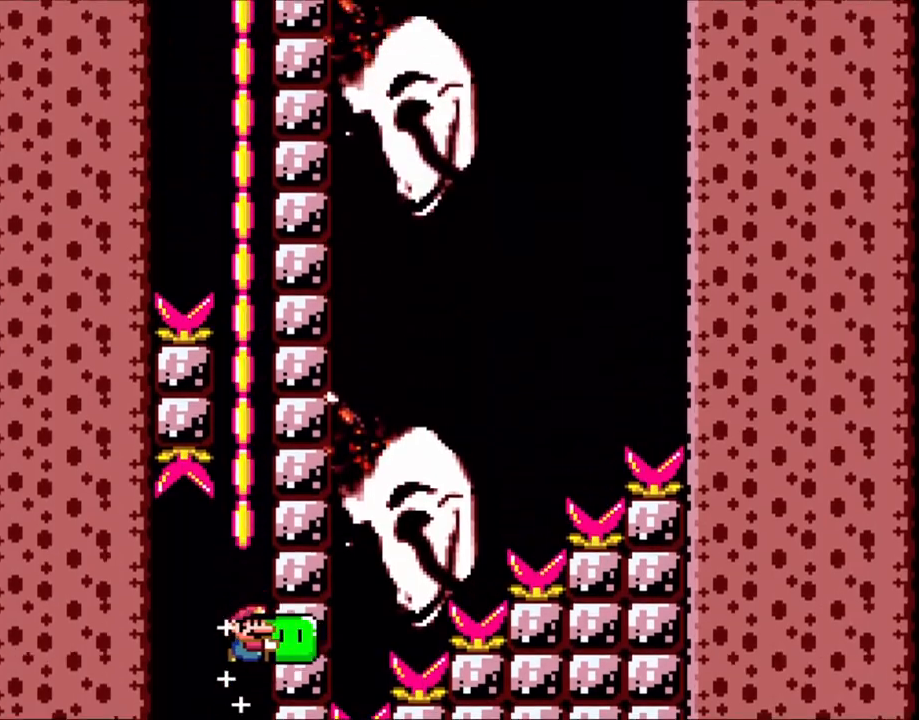
{"buttons": ["B", "Y"], "events": []}
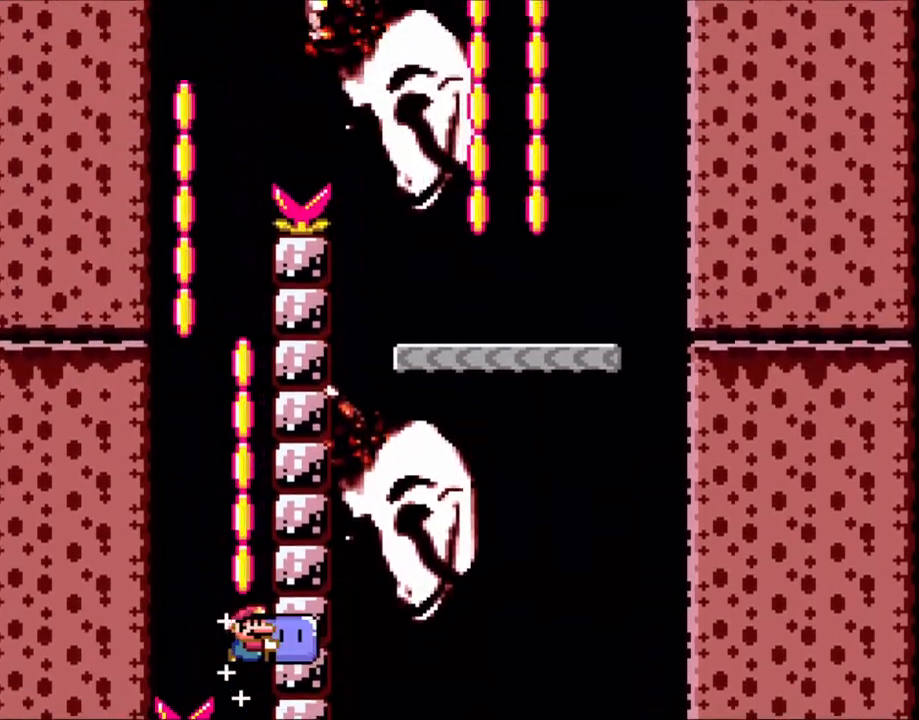
{"buttons": ["B", "Y", "DPAD_UP"], "events": [[283, "DPAD_LEFT", "down"], [500, "DPAD_LEFT", "up"], [500, "DPAD_UP", "down"]]}
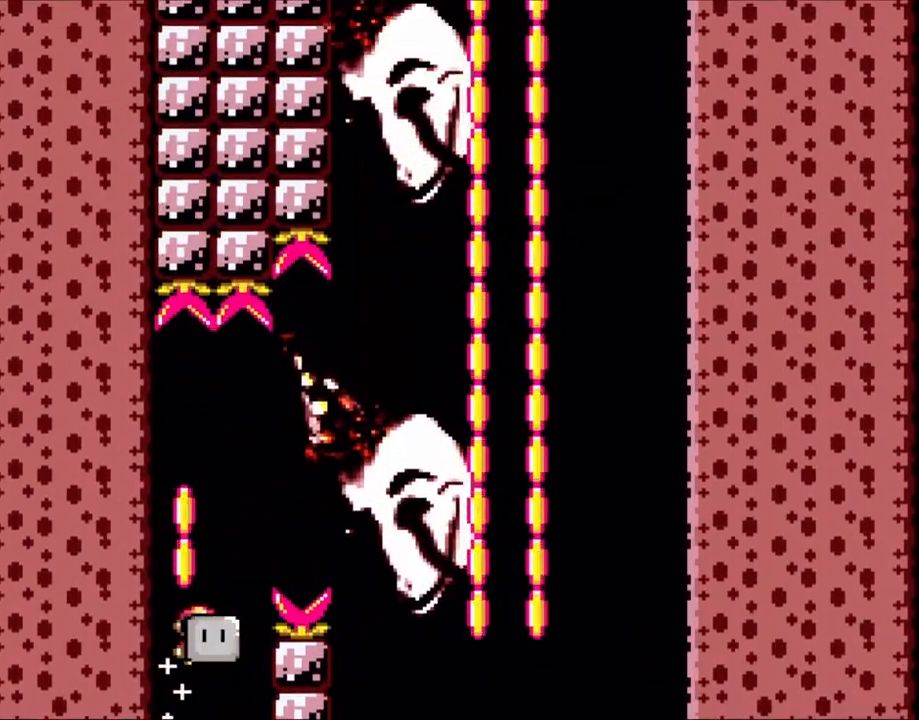
{"buttons": ["B", "Y", "DPAD_RIGHT"], "events": [[50, "DPAD_RIGHT", "down"], [50, "DPAD_UP", "up"]]}